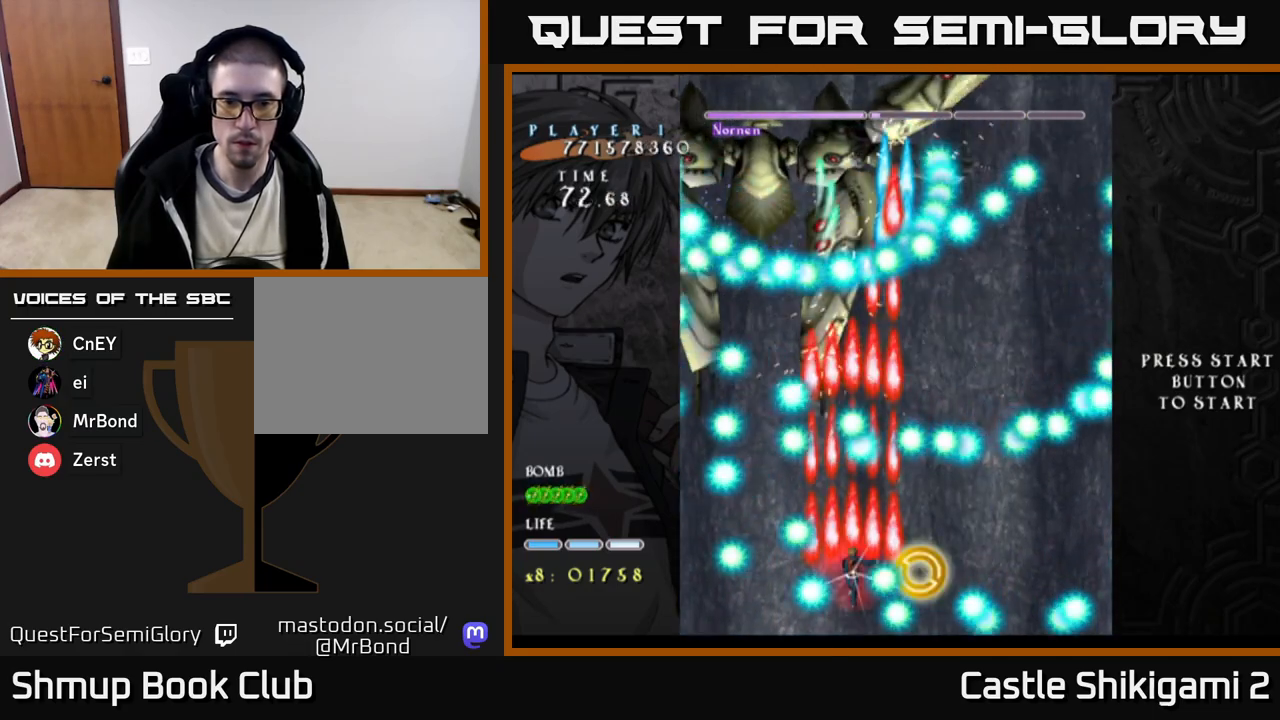
Gameplay with a controller (Xbox layout); each line is a JSON object with the inputs held at the frame after it. "events" lists button and stick changes between this image and that frame as [ms after this image, input, new state], when the widget could be followed in between. Not read: left_stick.
{"buttons": ["B", "DPAD_UP"], "right_stick": "center", "events": [[450, "DPAD_UP", "down"]]}
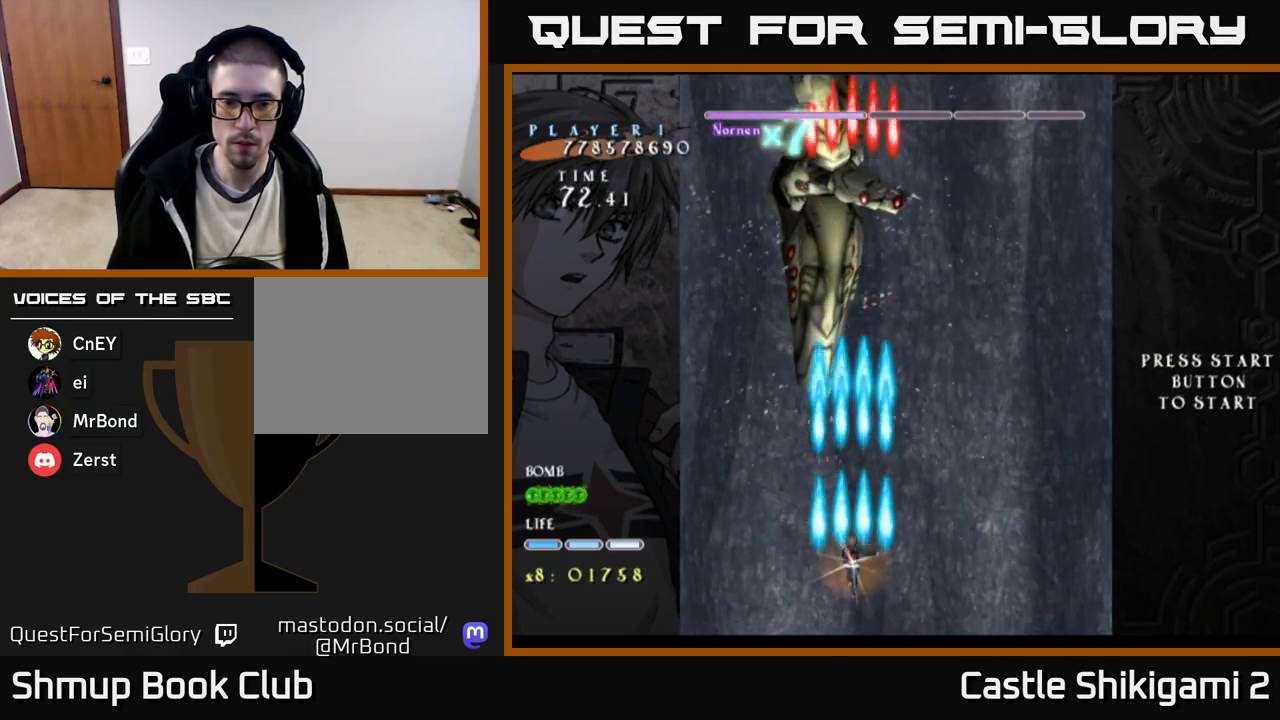
{"buttons": ["B", "DPAD_UP", "DPAD_LEFT"], "right_stick": "center", "events": [[117, "DPAD_UP", "up"], [267, "DPAD_UP", "down"], [483, "DPAD_LEFT", "down"]]}
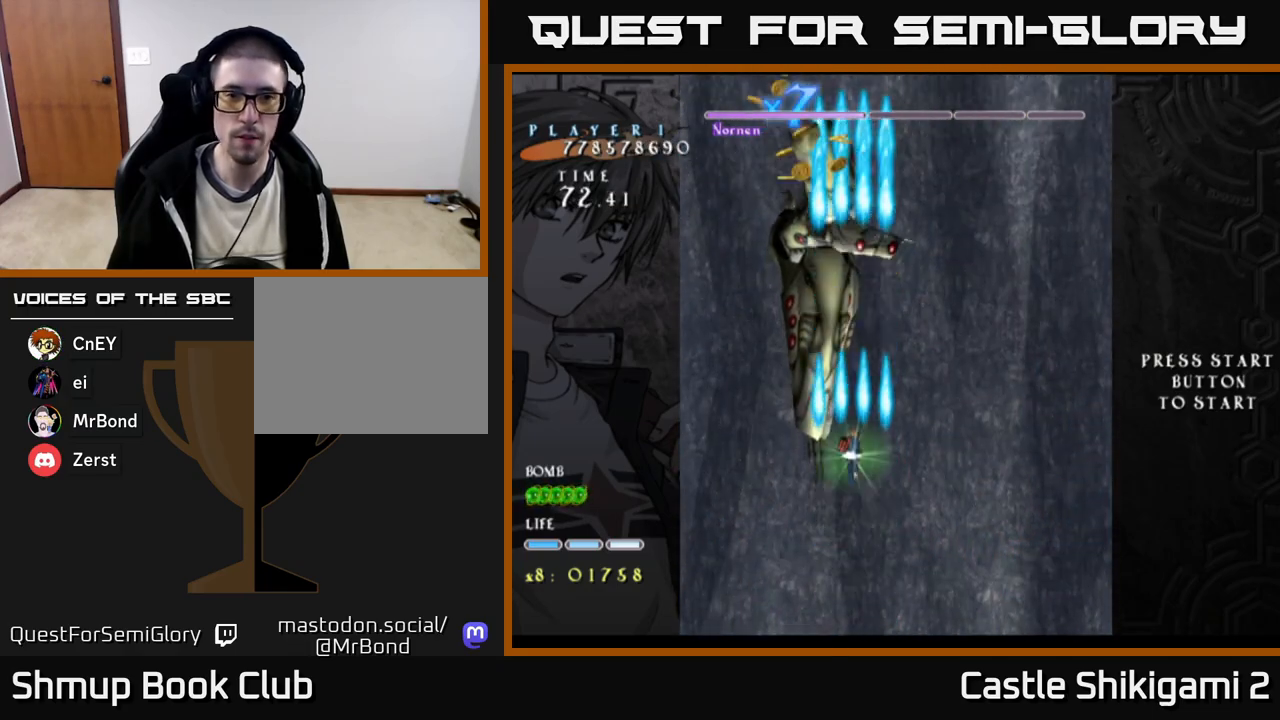
{"buttons": ["B", "DPAD_UP"], "right_stick": "center", "events": [[150, "DPAD_LEFT", "up"]]}
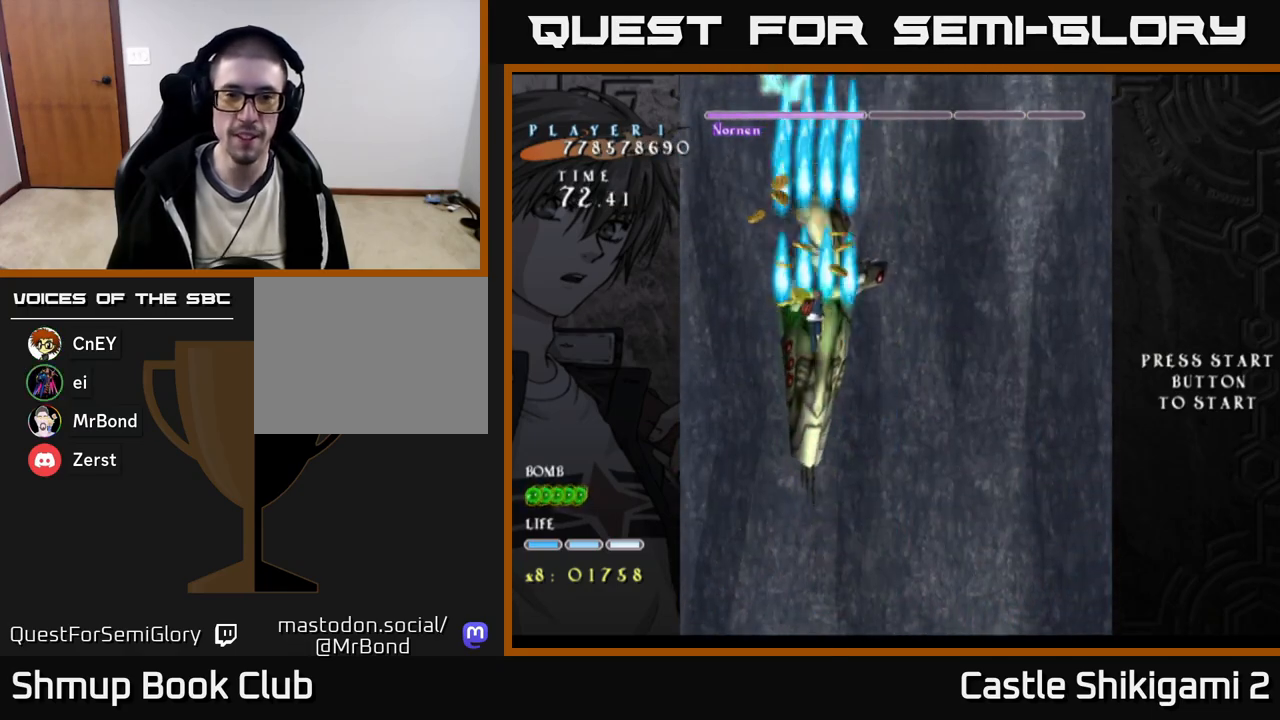
{"buttons": ["B", "DPAD_DOWN", "DPAD_LEFT"], "right_stick": "center", "events": [[100, "DPAD_UP", "up"], [133, "DPAD_DOWN", "down"], [150, "DPAD_RIGHT", "down"], [317, "DPAD_RIGHT", "up"], [350, "DPAD_LEFT", "down"]]}
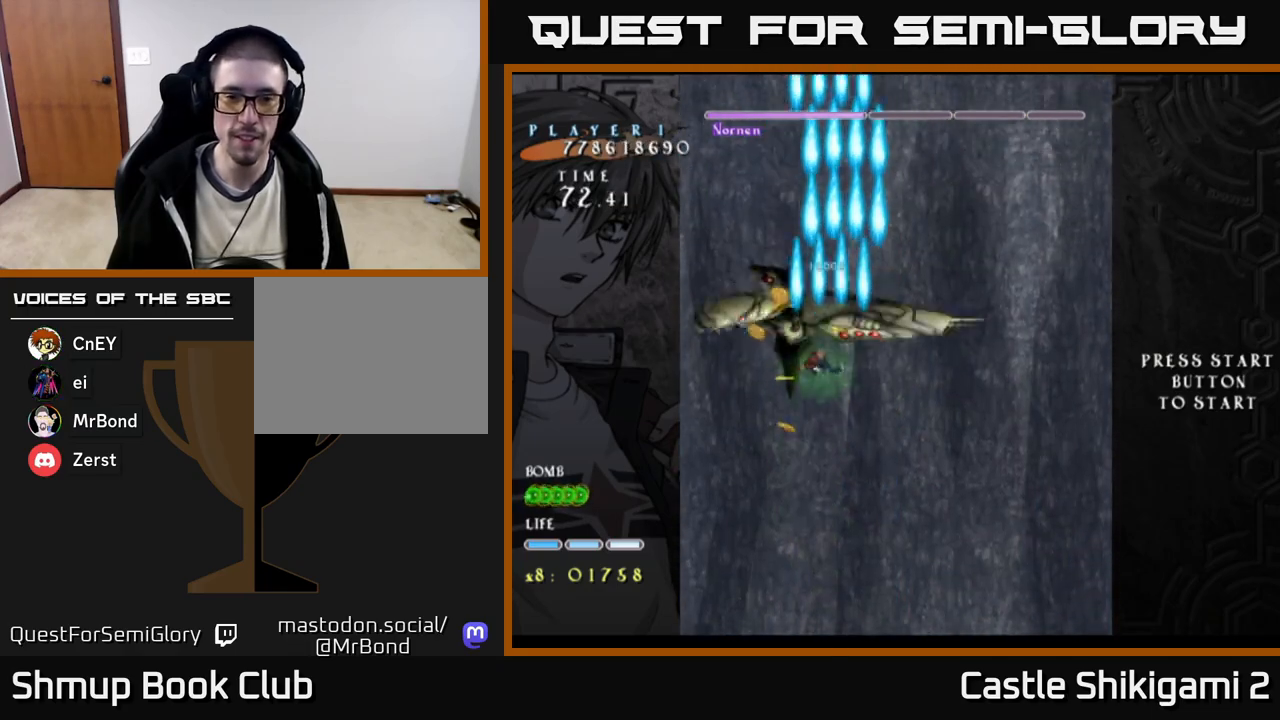
{"buttons": ["B", "DPAD_DOWN", "DPAD_RIGHT"], "right_stick": "center", "events": [[133, "DPAD_LEFT", "up"], [167, "DPAD_LEFT", "down"], [200, "DPAD_DOWN", "up"], [267, "DPAD_UP", "down"], [333, "DPAD_LEFT", "up"], [350, "DPAD_RIGHT", "down"], [350, "DPAD_UP", "up"], [467, "DPAD_DOWN", "down"]]}
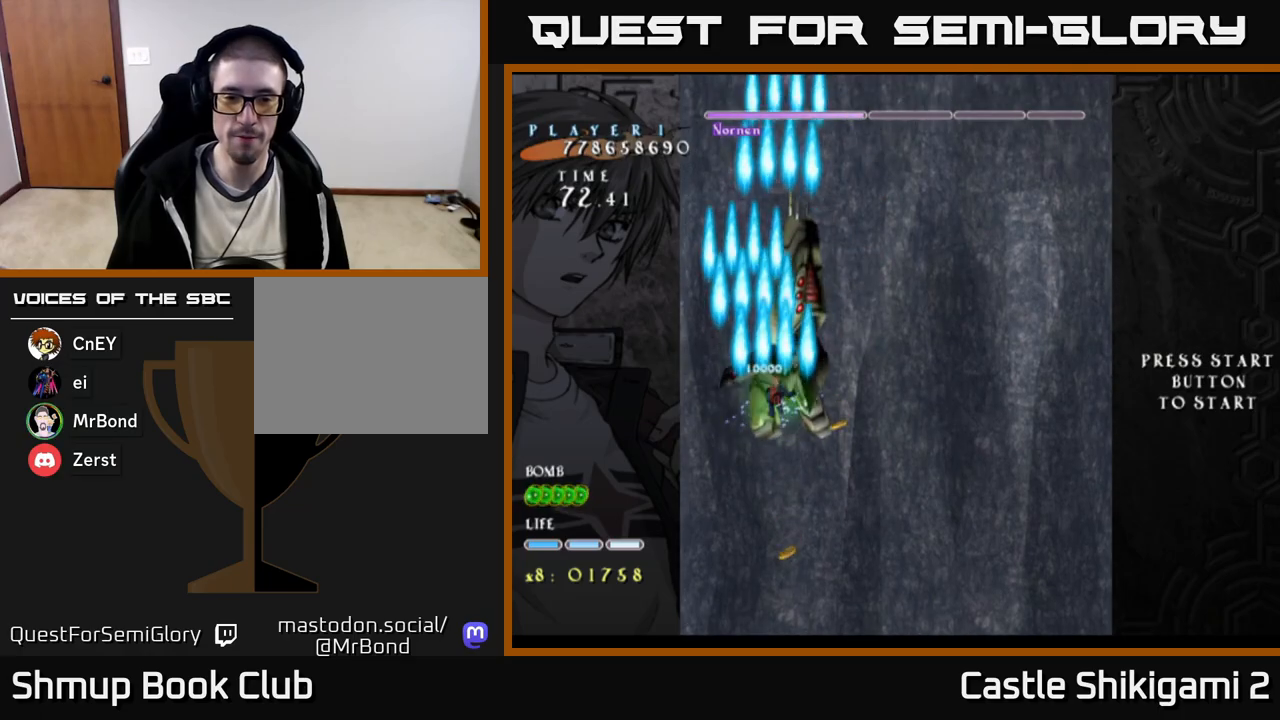
{"buttons": ["B", "DPAD_DOWN"], "right_stick": "center", "events": [[400, "DPAD_RIGHT", "up"]]}
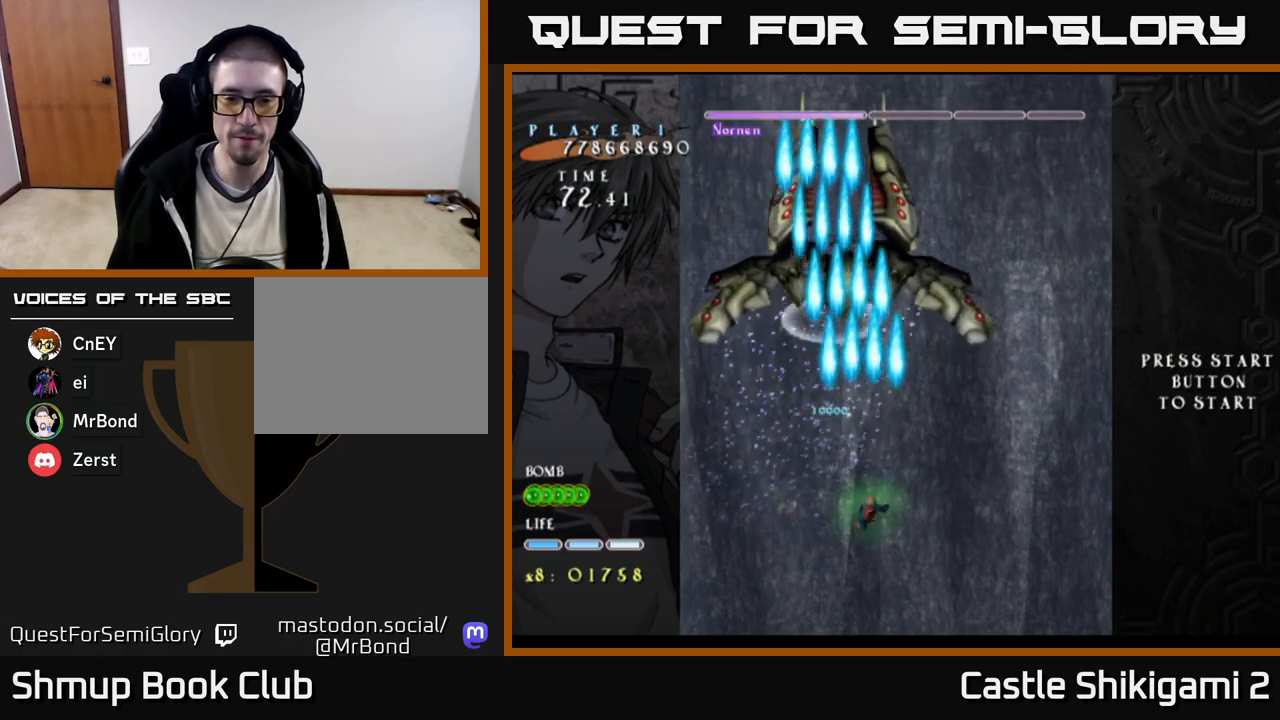
{"buttons": ["B"], "right_stick": "center", "events": [[67, "DPAD_DOWN", "up"], [117, "DPAD_UP", "down"], [483, "DPAD_UP", "up"]]}
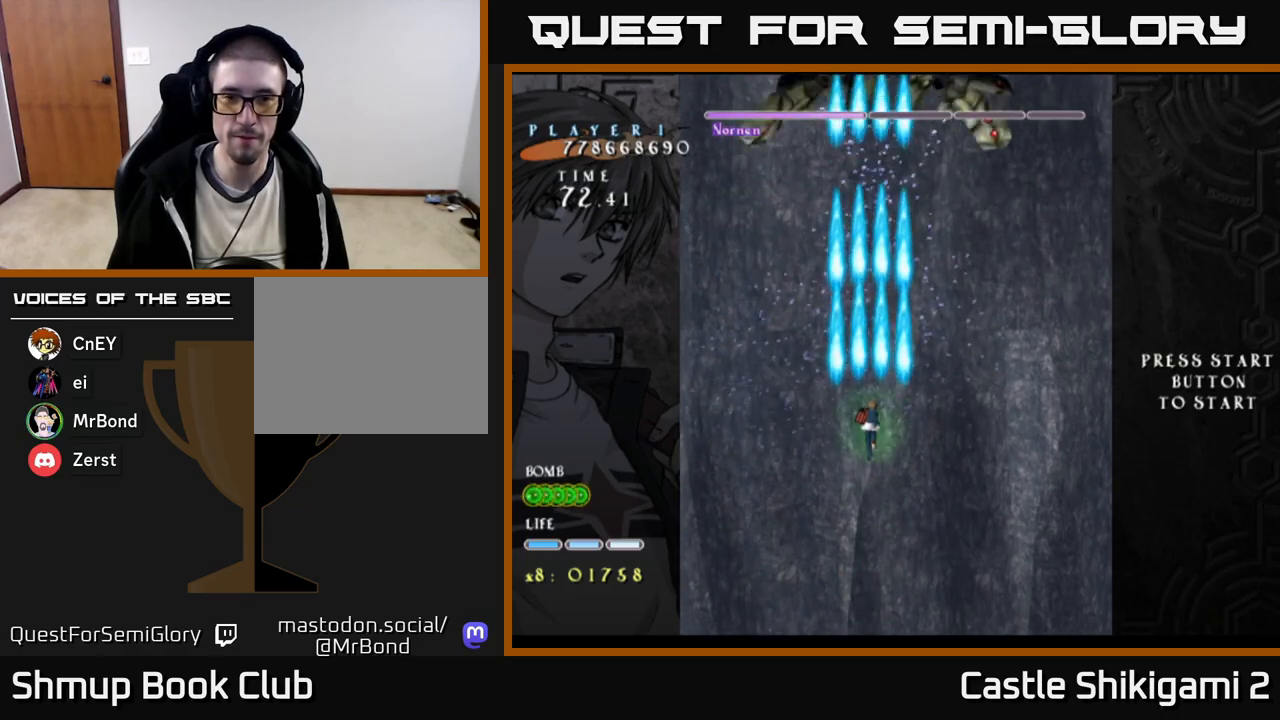
{"buttons": ["B"], "right_stick": "center", "events": [[100, "DPAD_RIGHT", "down"], [167, "DPAD_RIGHT", "up"], [167, "DPAD_UP", "down"], [250, "DPAD_UP", "up"]]}
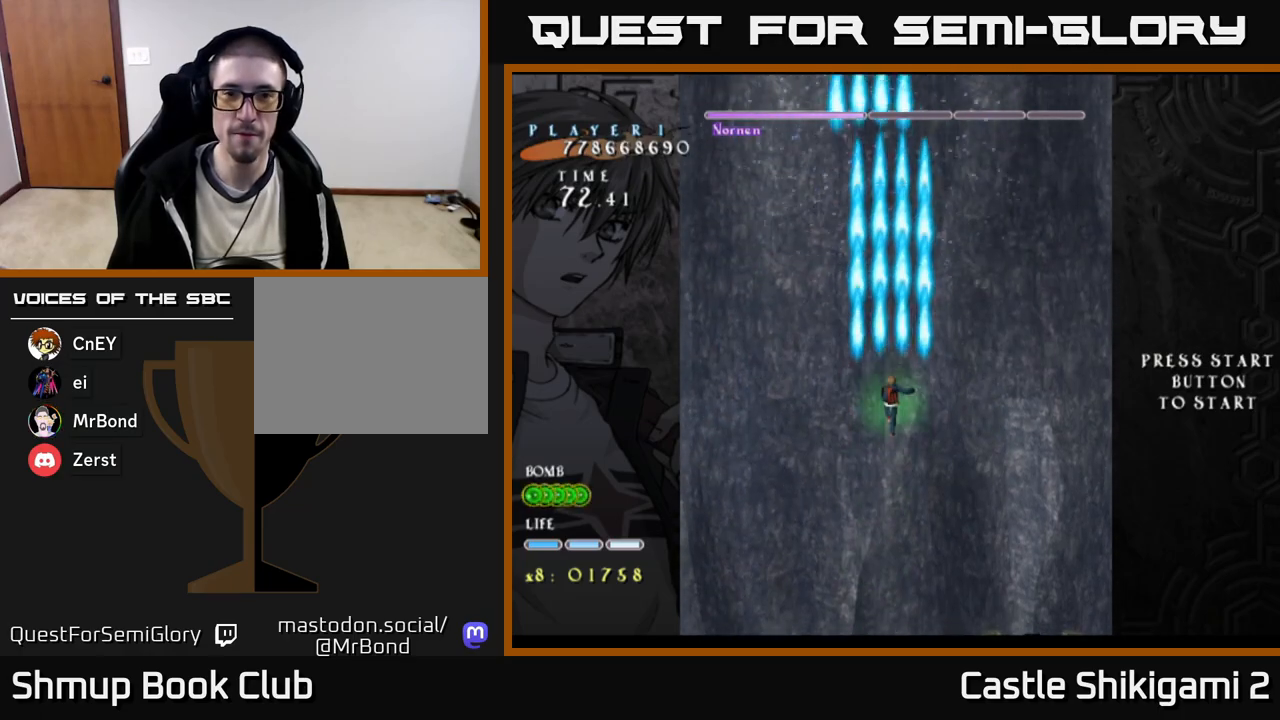
{"buttons": ["B"], "right_stick": "center", "events": []}
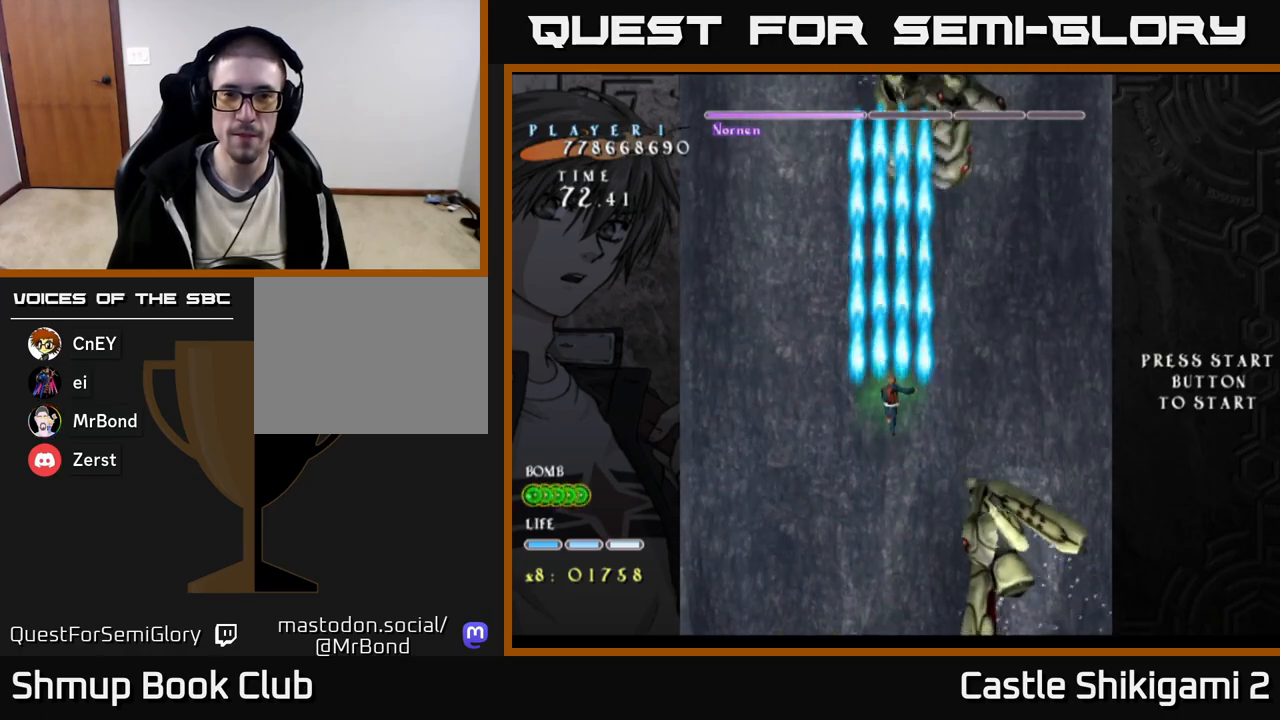
{"buttons": ["B"], "right_stick": "center", "events": []}
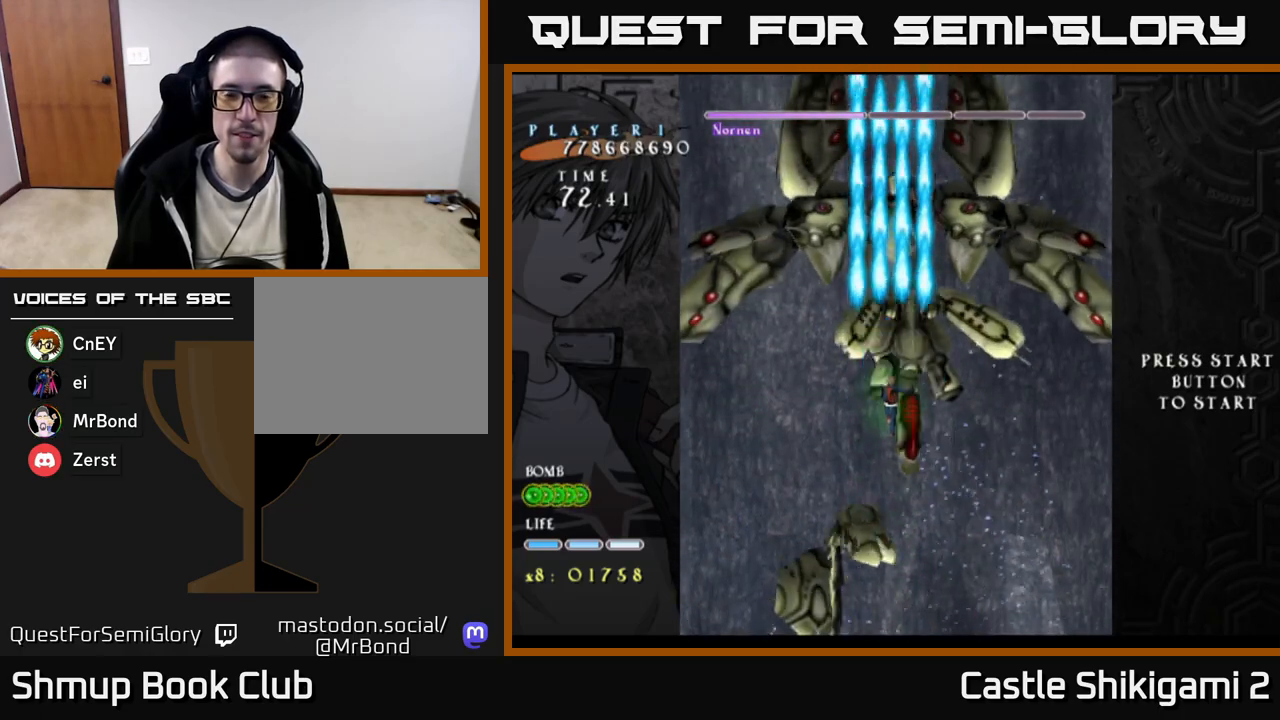
{"buttons": ["B", "DPAD_DOWN"], "right_stick": "center", "events": [[50, "DPAD_DOWN", "down"]]}
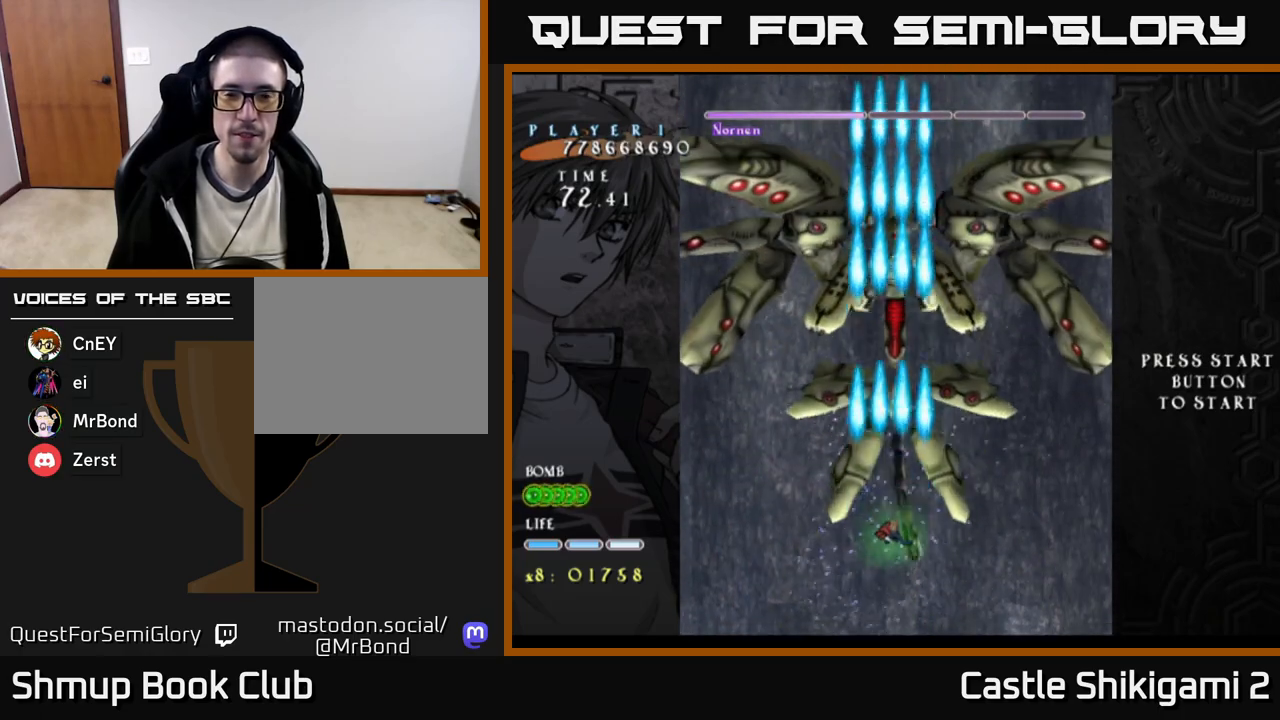
{"buttons": ["B"], "right_stick": "center", "events": [[67, "DPAD_DOWN", "up"], [150, "DPAD_UP", "down"], [317, "DPAD_UP", "up"]]}
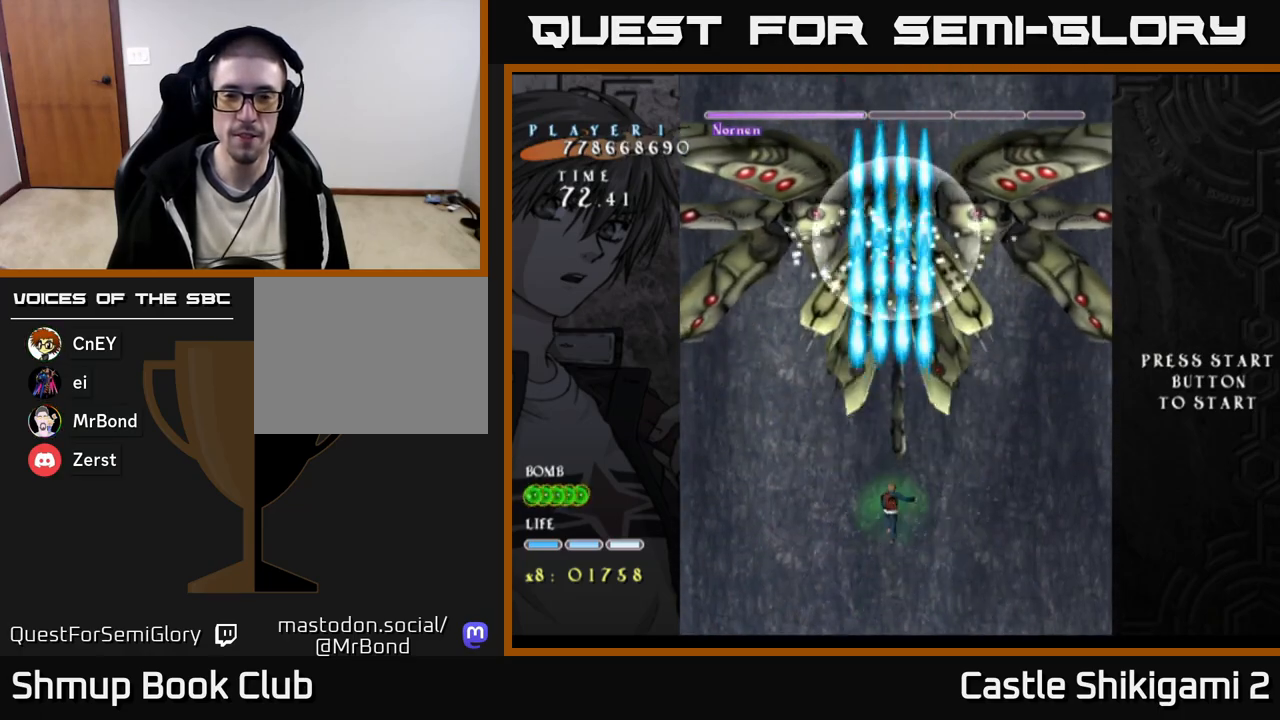
{"buttons": ["B"], "right_stick": "center", "events": []}
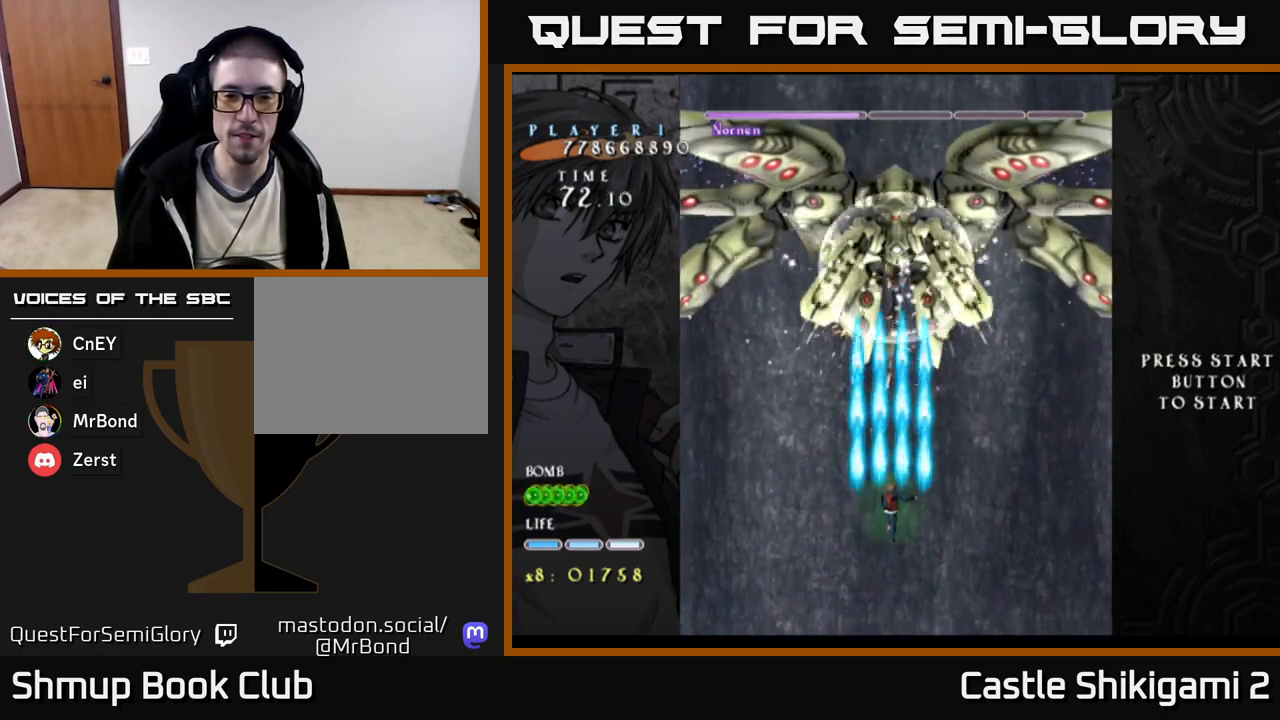
{"buttons": ["B"], "right_stick": "center", "events": [[17, "DPAD_UP", "down"], [150, "DPAD_UP", "up"]]}
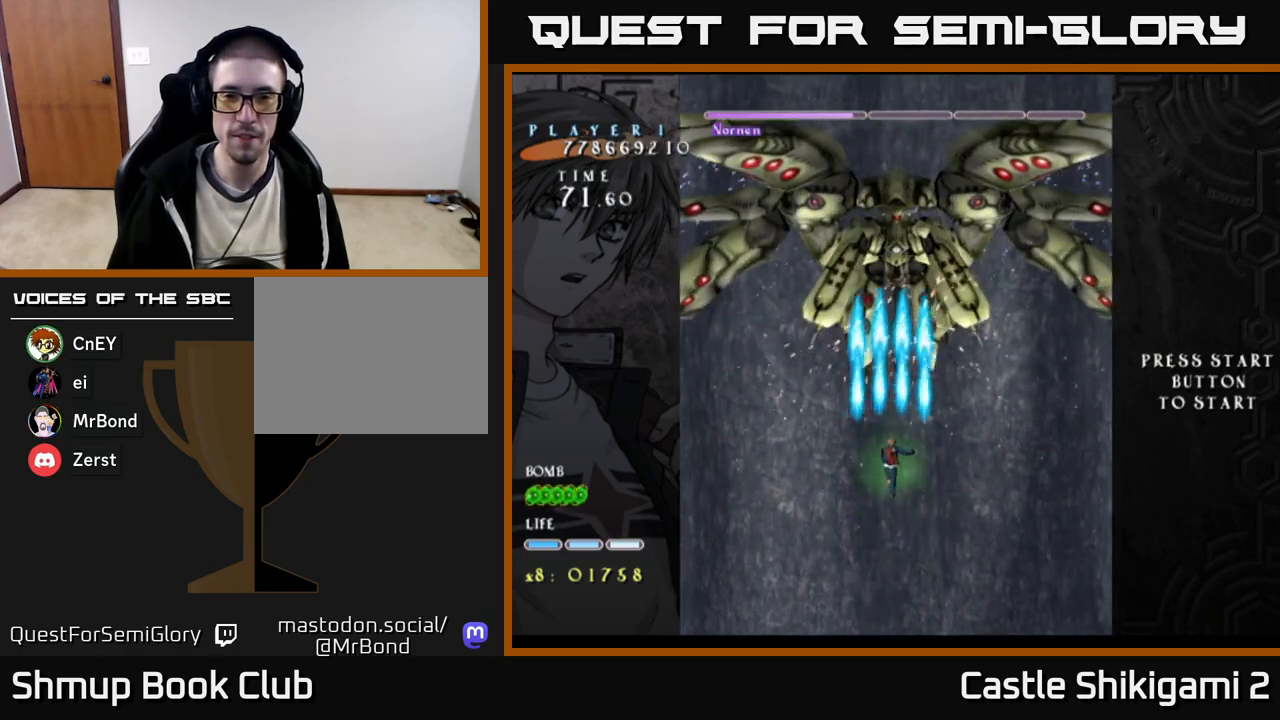
{"buttons": ["B"], "right_stick": "center", "events": []}
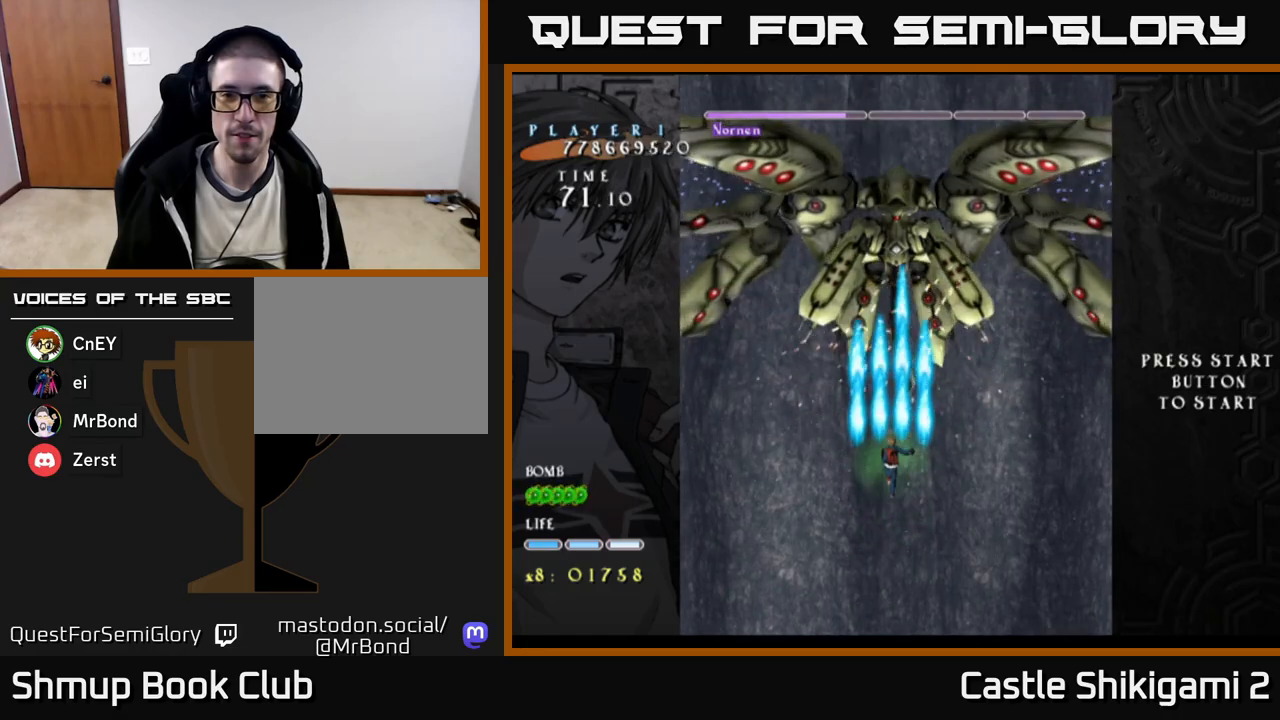
{"buttons": ["B"], "right_stick": "center", "events": []}
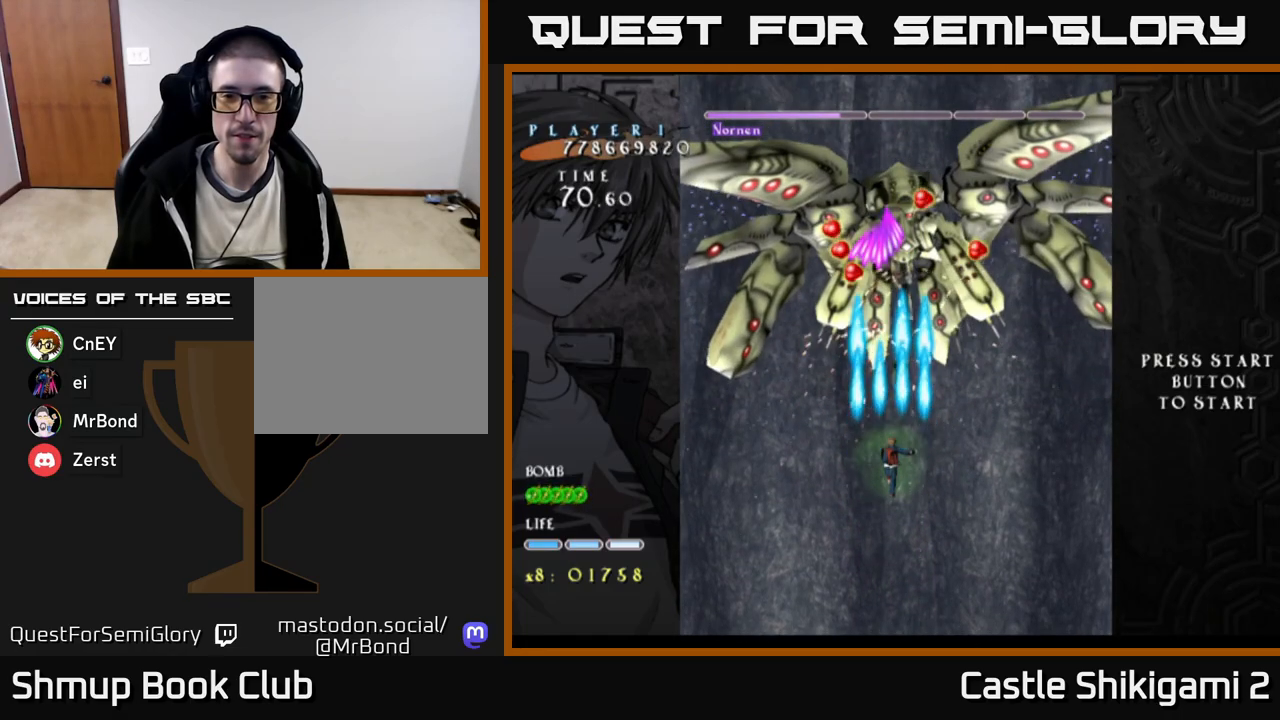
{"buttons": ["B"], "right_stick": "center", "events": [[417, "DPAD_RIGHT", "down"], [500, "DPAD_RIGHT", "up"]]}
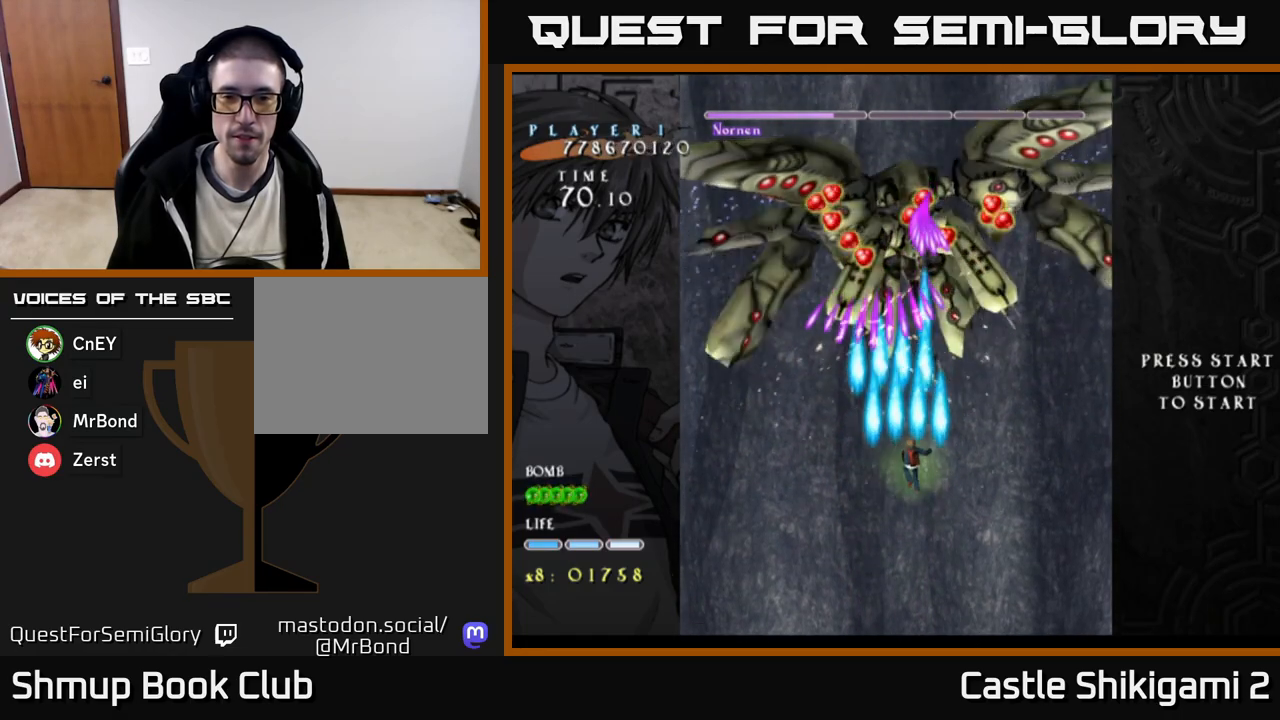
{"buttons": ["B"], "right_stick": "center", "events": []}
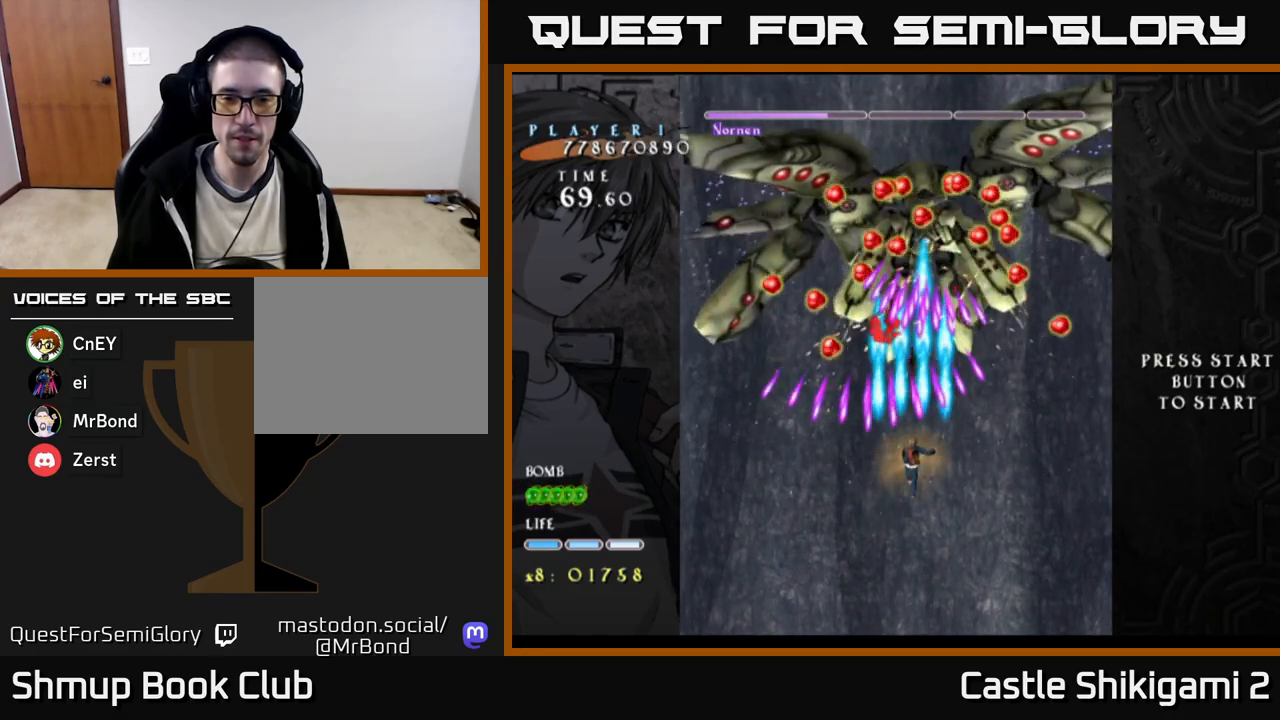
{"buttons": ["B"], "right_stick": "center", "events": [[283, "DPAD_DOWN", "down"], [350, "DPAD_DOWN", "up"]]}
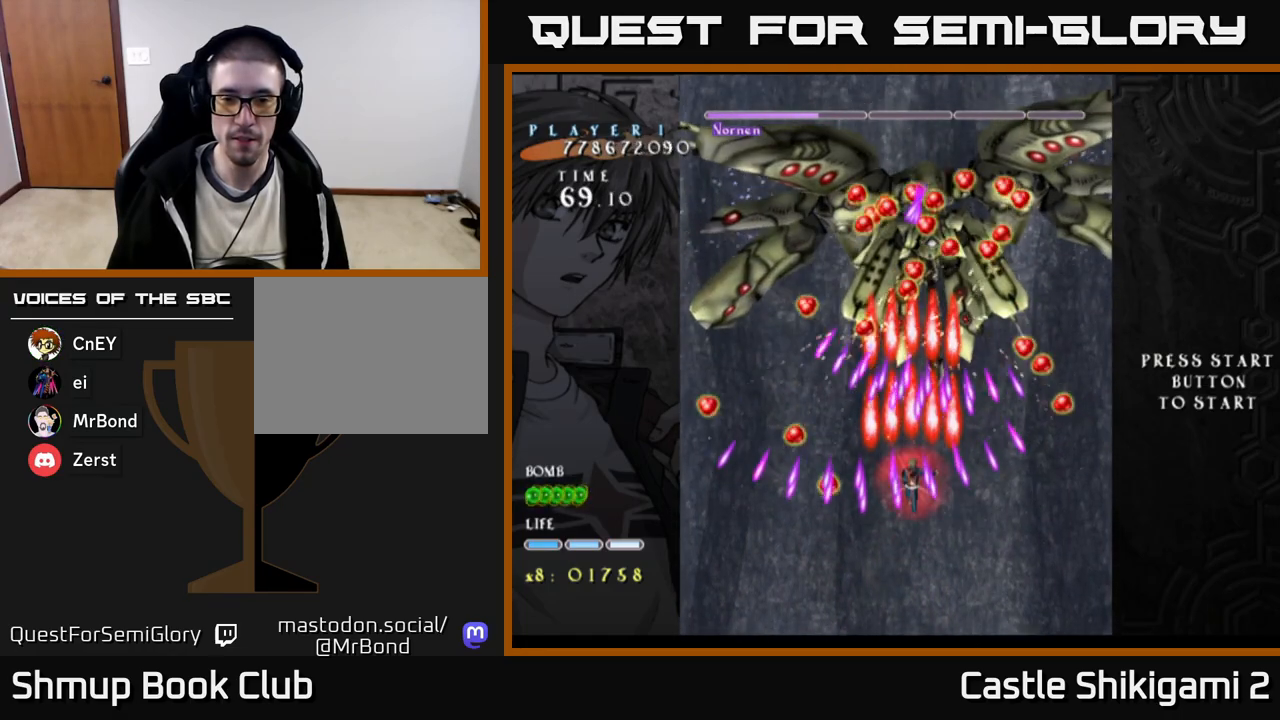
{"buttons": ["B"], "right_stick": "center", "events": [[100, "DPAD_DOWN", "down"], [183, "DPAD_DOWN", "up"], [367, "DPAD_DOWN", "down"], [467, "DPAD_DOWN", "up"]]}
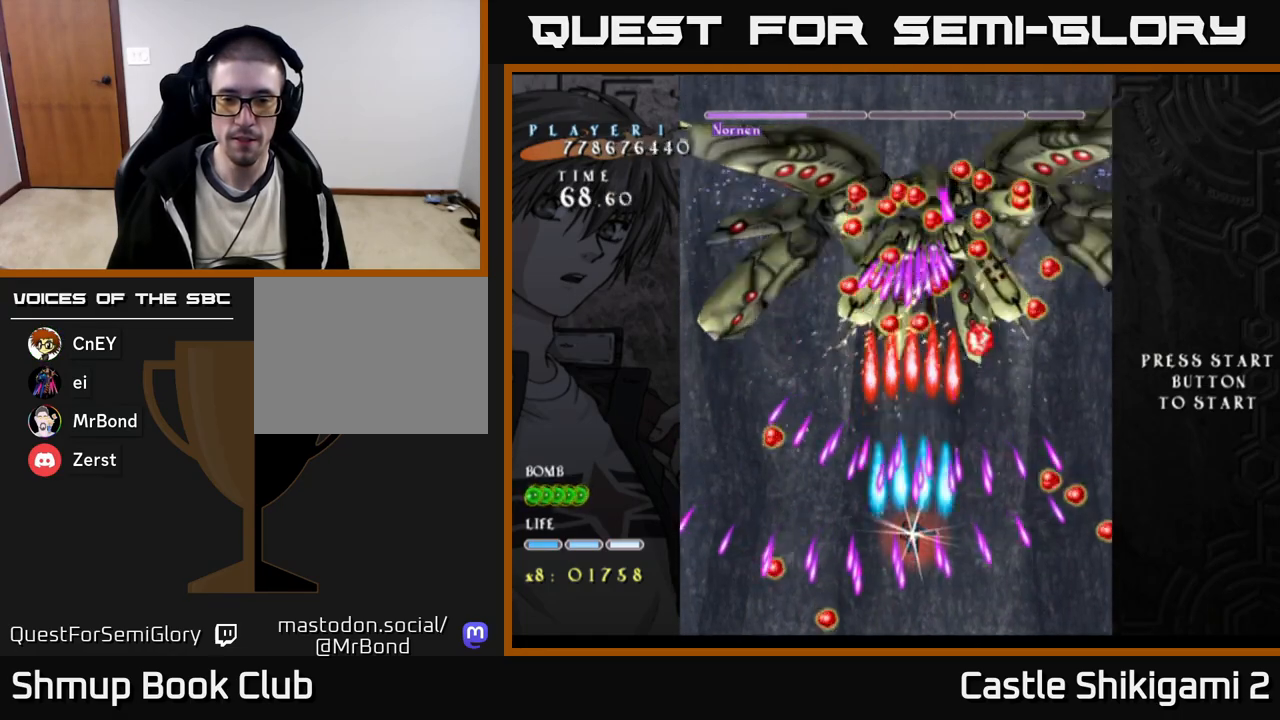
{"buttons": ["B"], "right_stick": "center", "events": [[67, "DPAD_RIGHT", "down"], [167, "DPAD_DOWN", "down"], [217, "DPAD_DOWN", "up"], [217, "DPAD_RIGHT", "up"]]}
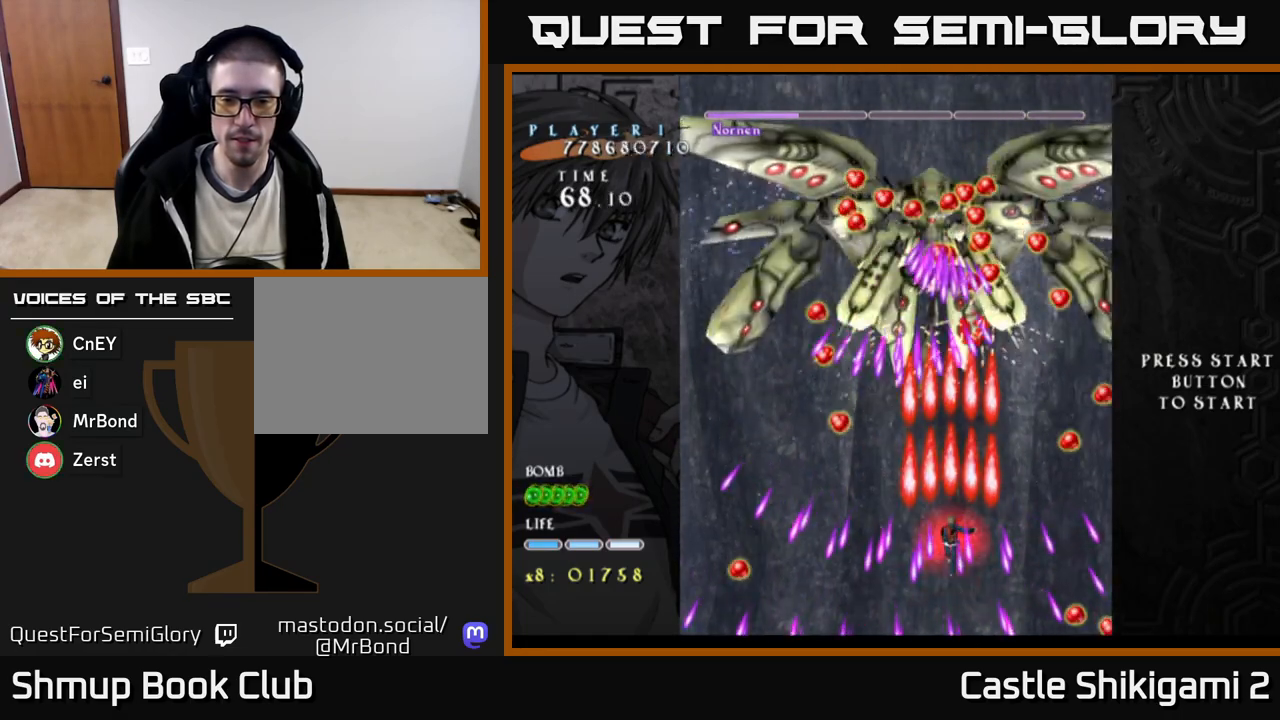
{"buttons": ["B"], "right_stick": "center", "events": [[333, "DPAD_DOWN", "down"], [350, "DPAD_LEFT", "down"], [400, "DPAD_DOWN", "up"], [433, "DPAD_LEFT", "up"]]}
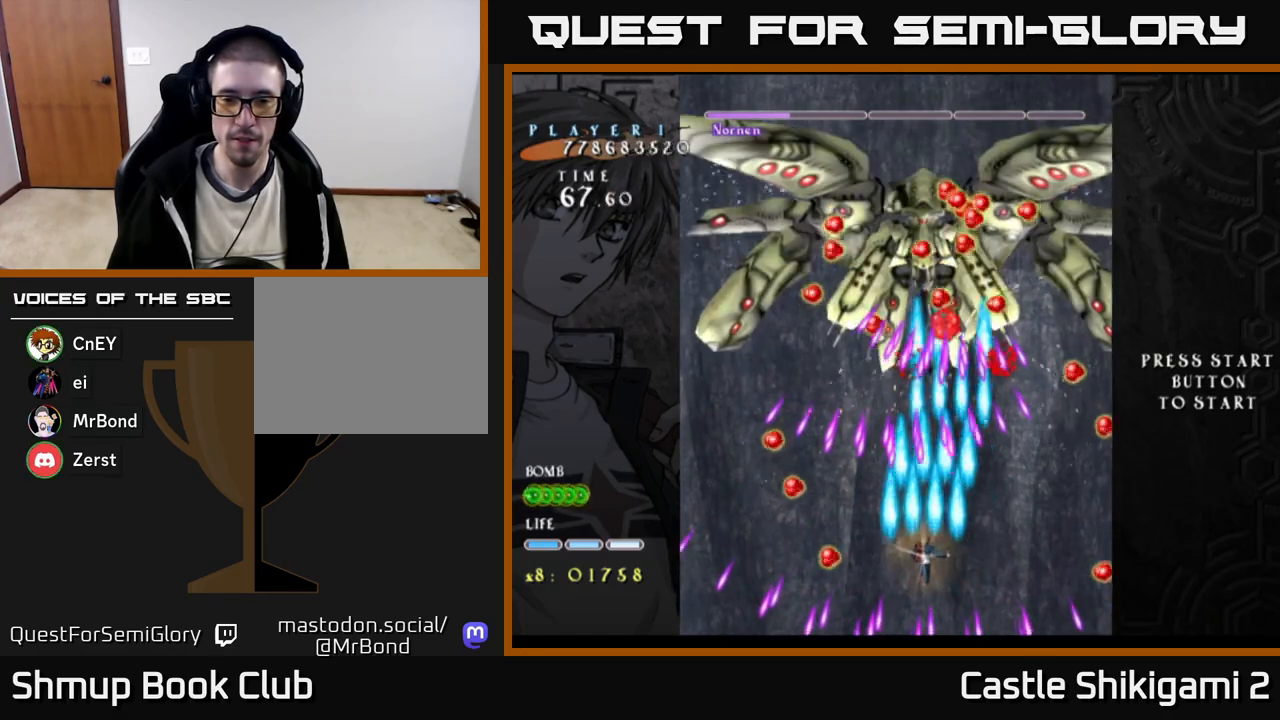
{"buttons": ["B"], "right_stick": "center", "events": [[250, "DPAD_LEFT", "down"], [317, "DPAD_LEFT", "up"]]}
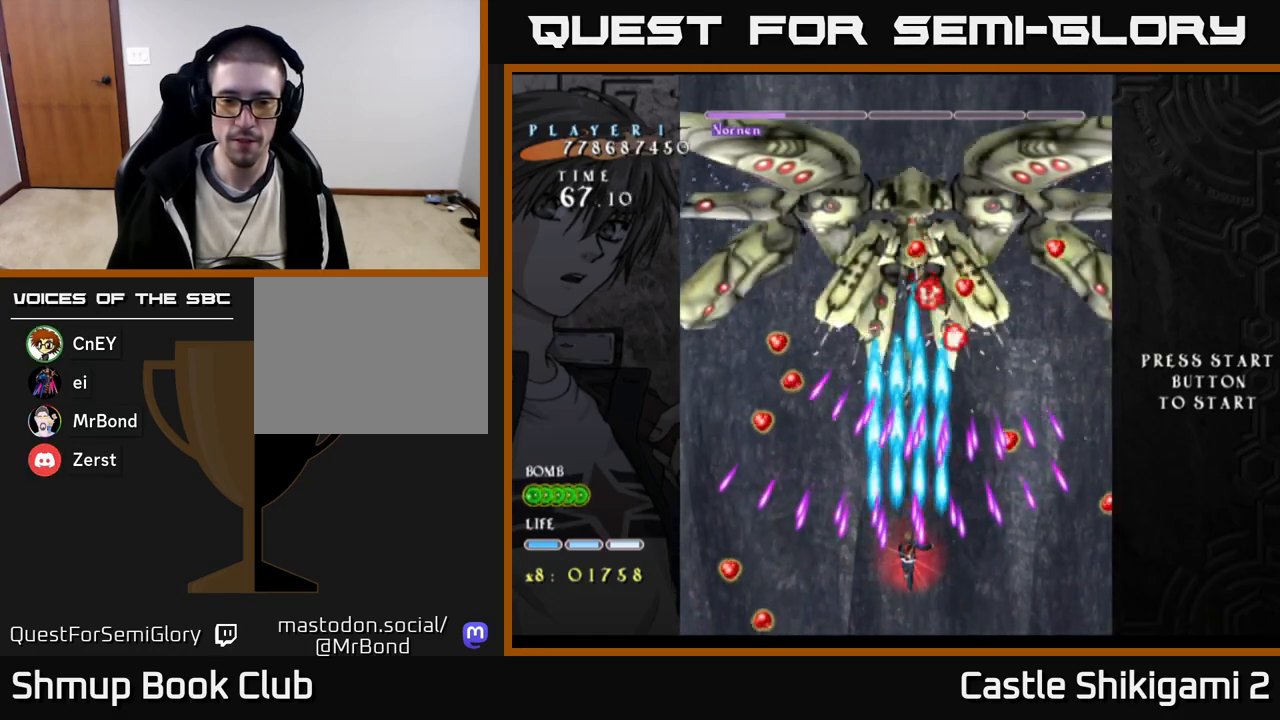
{"buttons": ["B", "DPAD_LEFT"], "right_stick": "center", "events": [[183, "DPAD_LEFT", "down"], [233, "DPAD_LEFT", "up"], [467, "DPAD_LEFT", "down"]]}
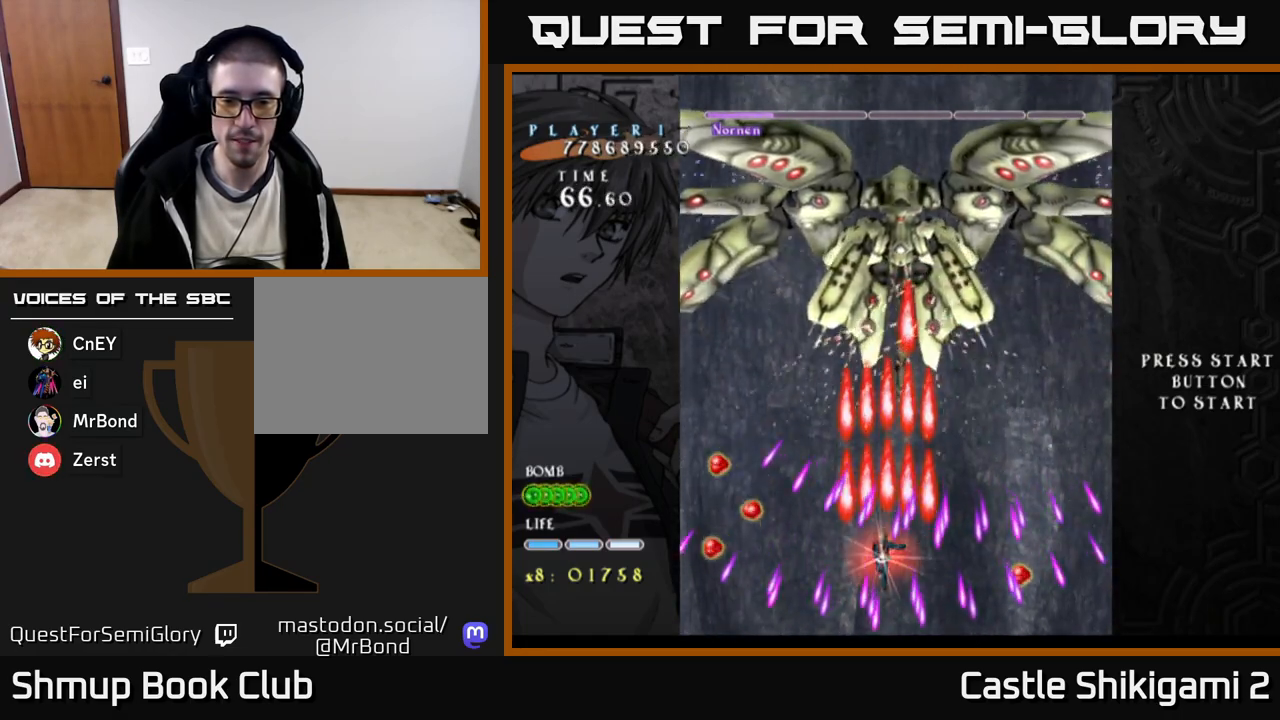
{"buttons": ["B"], "right_stick": "center", "events": [[33, "DPAD_LEFT", "up"]]}
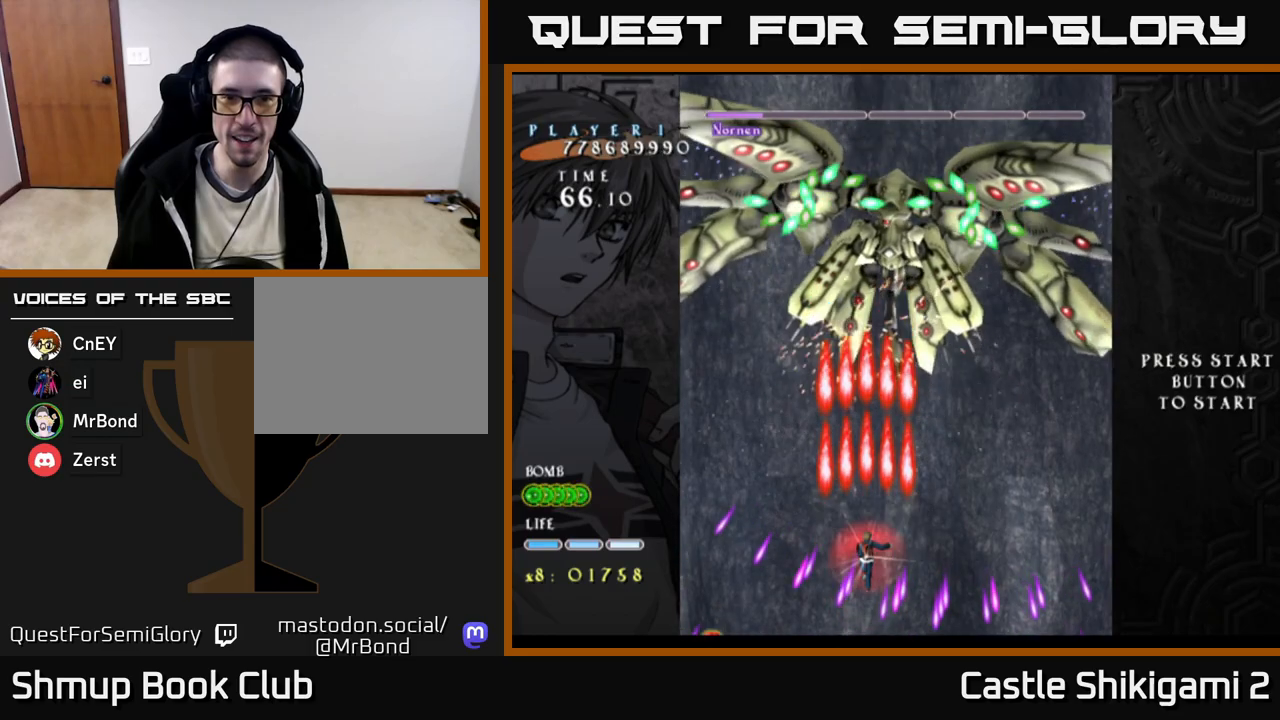
{"buttons": ["B", "DPAD_DOWN"], "right_stick": "center", "events": [[17, "DPAD_RIGHT", "down"], [83, "DPAD_RIGHT", "up"], [267, "DPAD_DOWN", "down"], [350, "DPAD_DOWN", "up"], [500, "DPAD_DOWN", "down"]]}
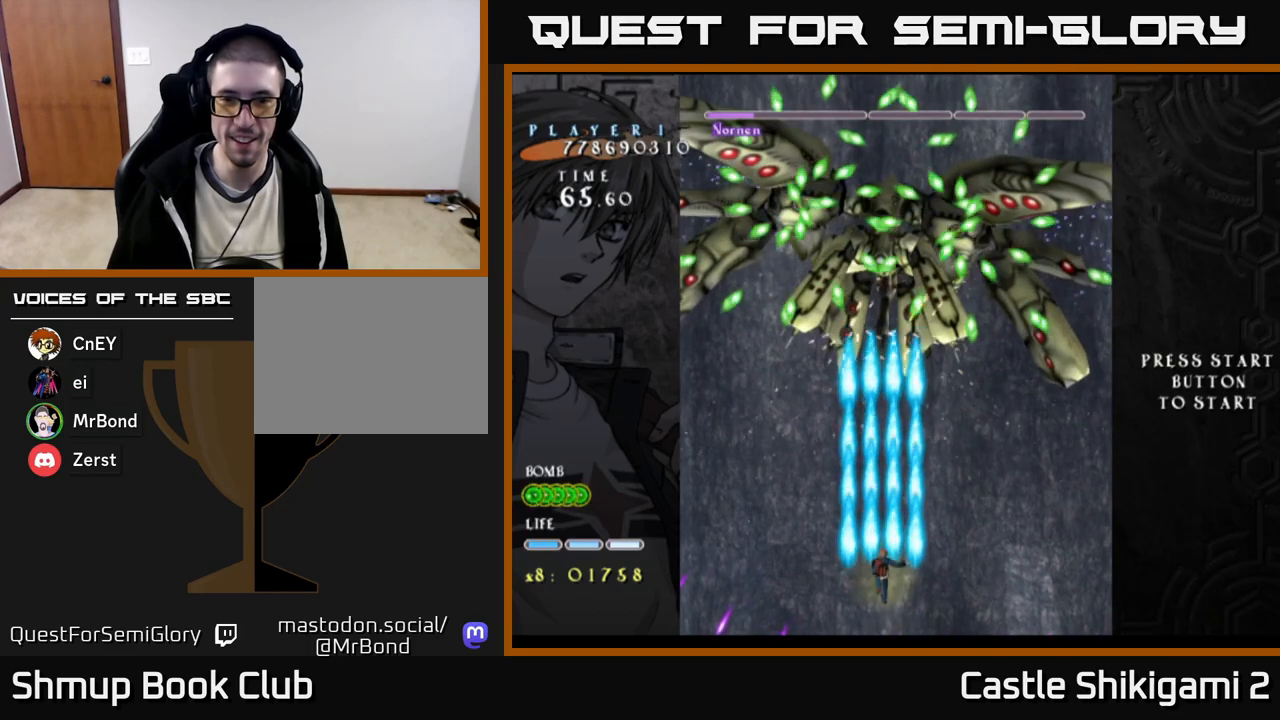
{"buttons": ["B", "X", "DPAD_UP"], "right_stick": "center", "events": [[33, "DPAD_RIGHT", "down"], [67, "DPAD_DOWN", "up"], [100, "DPAD_RIGHT", "up"], [117, "DPAD_UP", "down"], [483, "X", "down"]]}